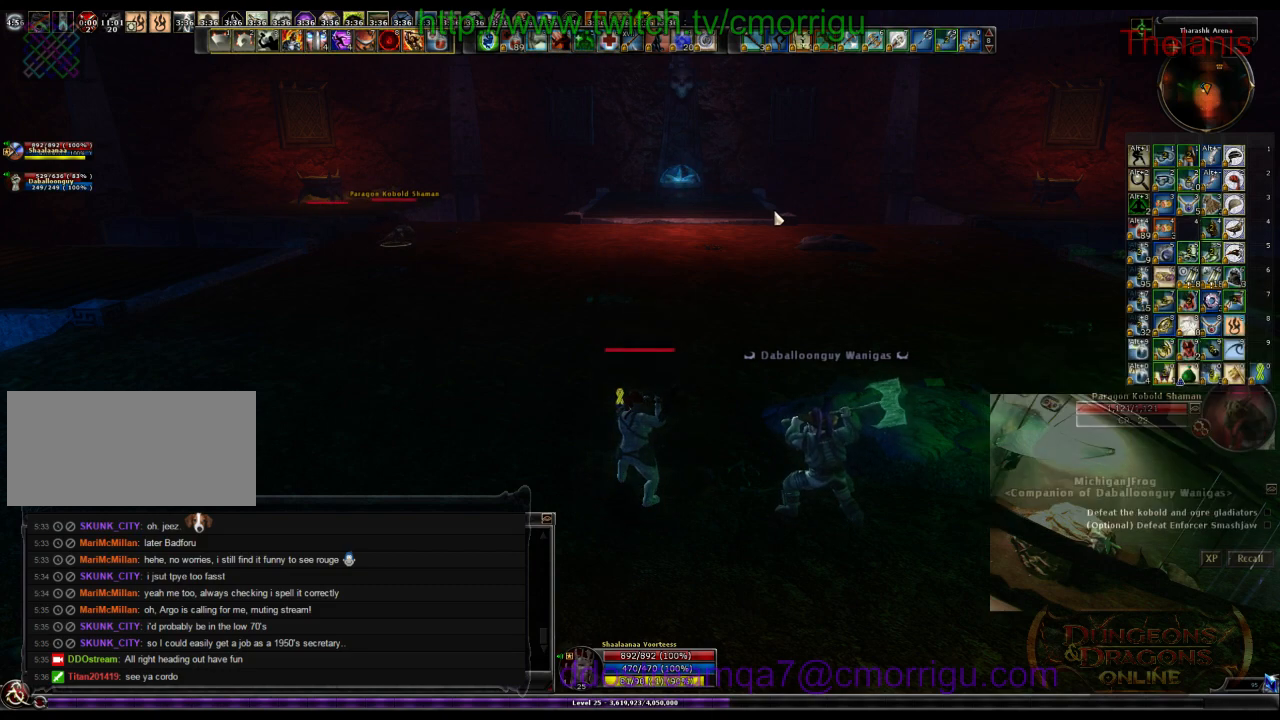
Gameplay with keyboard; each line is a JSON object with the keys held at the frame after it. "events" lists presses ("down") and releases ("up") of ".", "/", "0", "1", "2", "3", "4", "5", "6", "7", "8", "9", "a", "b", "backslash", "backspace", "c", "caps_lock", "comma", "ctrl_l", "ctrl_r", "d", "e", "equals", "escape", "f", "f1", "f10", "f11", "f12", "f2", "f3", "f4", "f5", "f6", "f7", "f8", "f9", "g", "h", "i", "j", "k", "l", "lbracket", "m", "minus", "n", "o", "p", "q", "quote", "r", "rbracket", "return", "s", "semicolon", "shift_l", "shift_r", "space", "t", "tab", "tilde", "u", "v", "w", "x", "y" and "z" between this image and that frame as [ms after this image, input, new state], when the widget could be followed in between. No other keys are recorded. Mouse input is not recorded.
{"keys": ["w"], "events": [[133, "w", "down"]]}
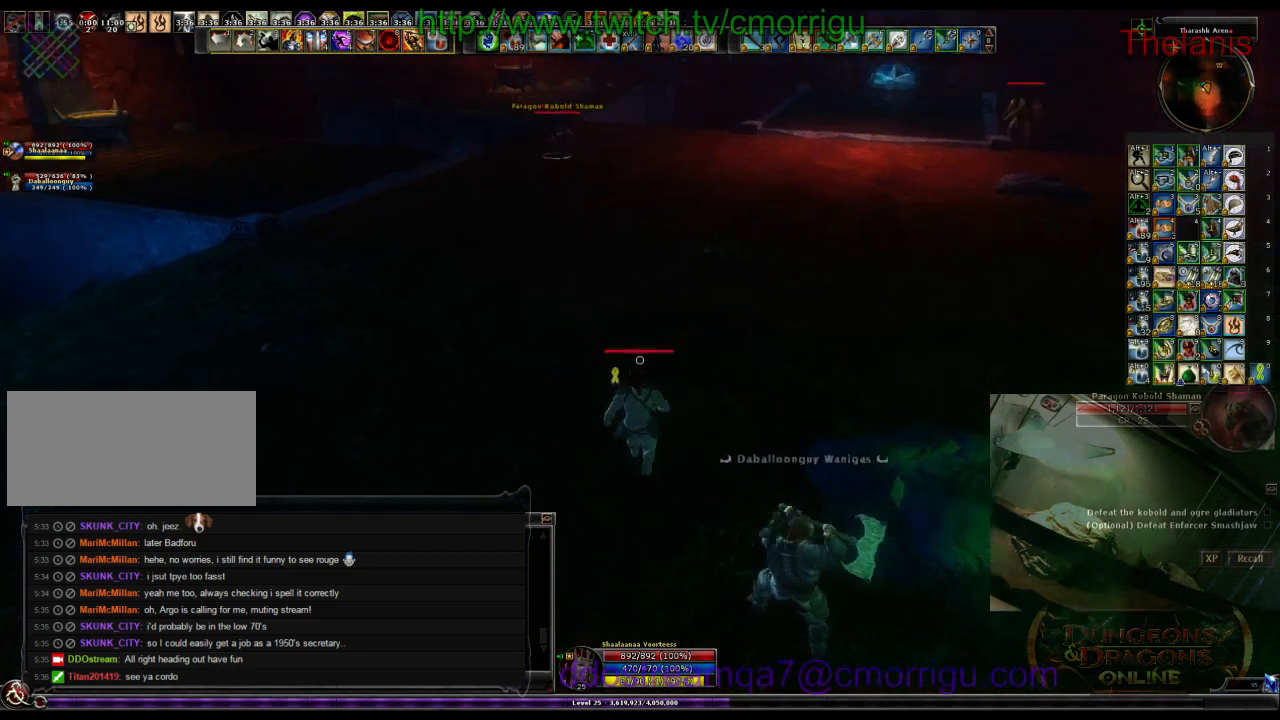
{"keys": ["w"], "events": []}
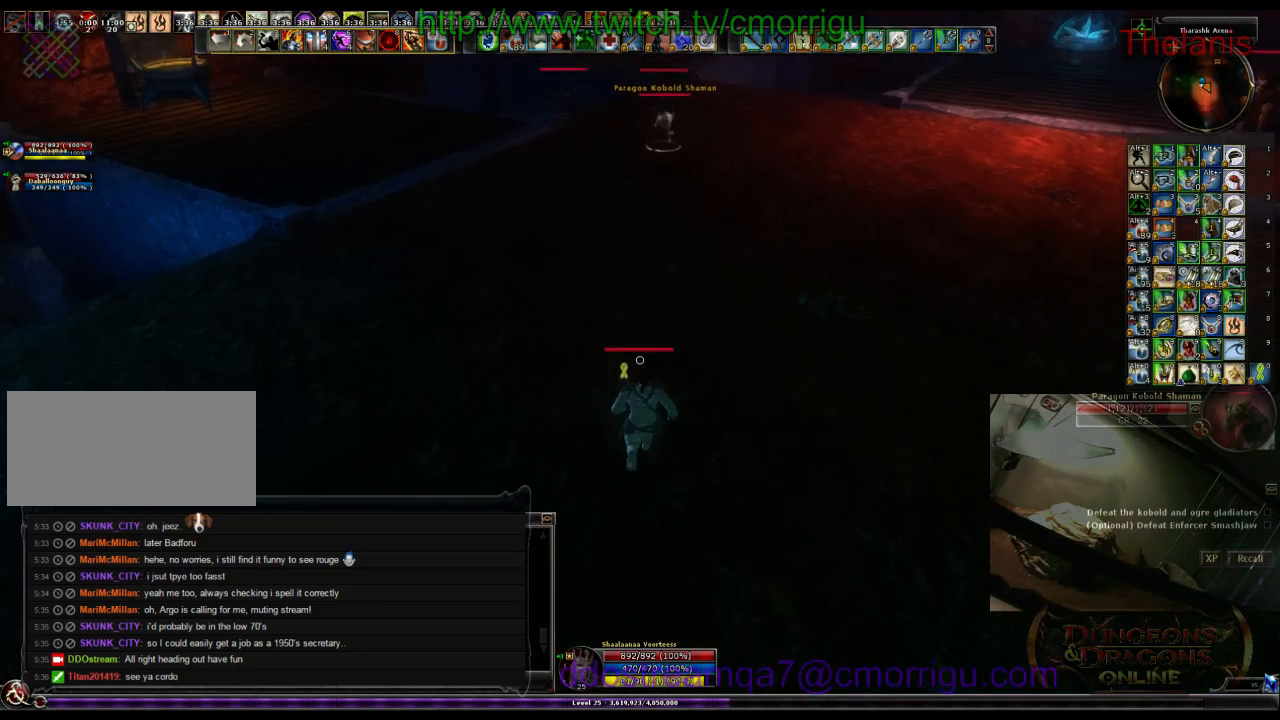
{"keys": ["w"], "events": []}
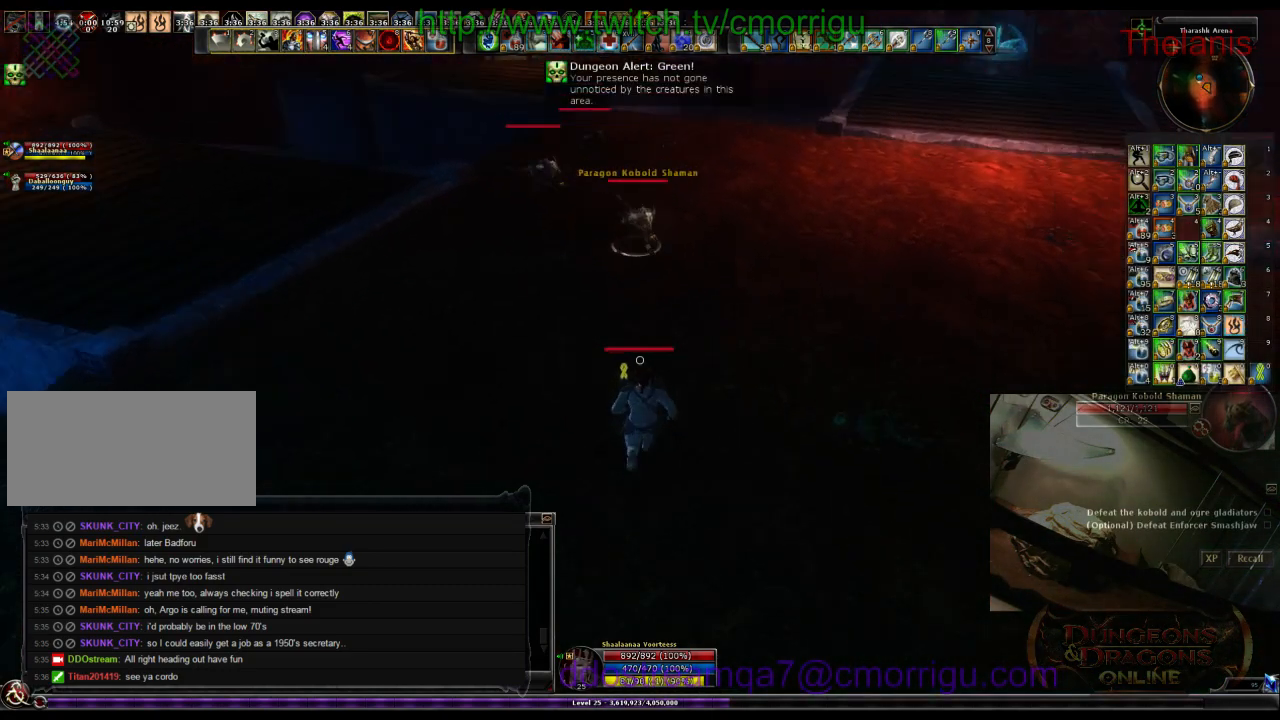
{"keys": [], "events": [[266, "1", "down"], [300, "w", "up"], [466, "1", "up"]]}
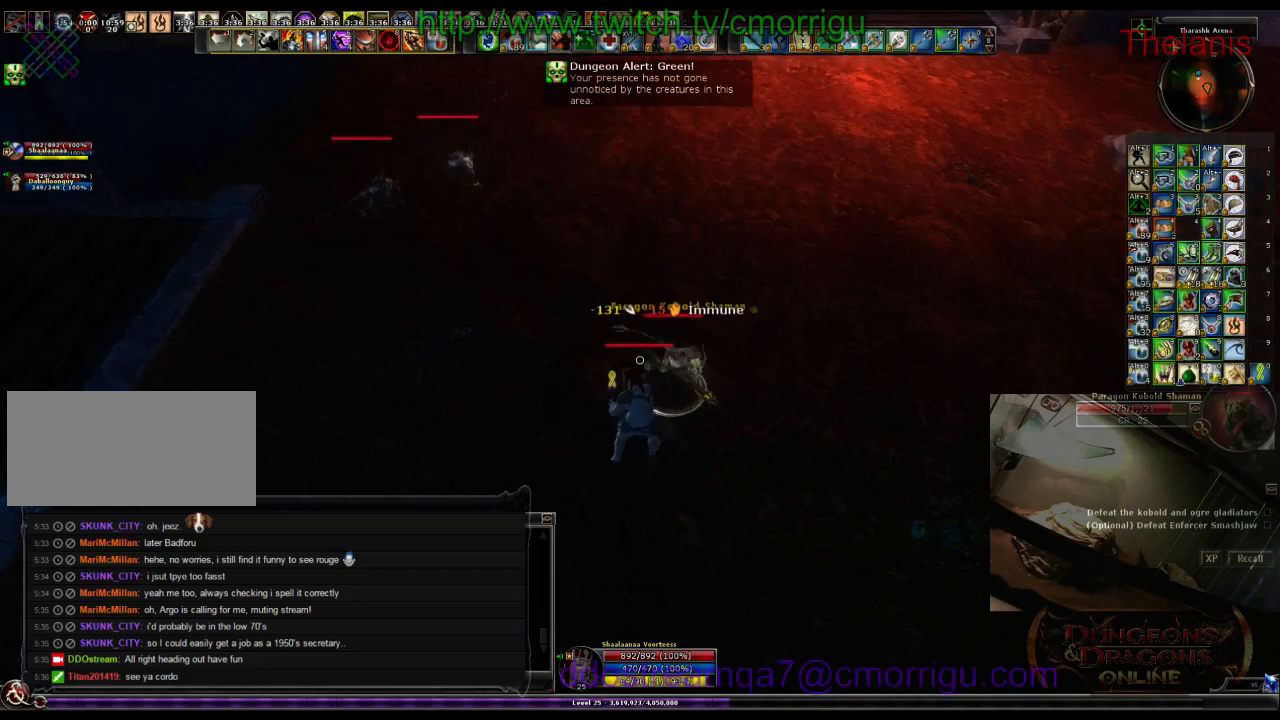
{"keys": [], "events": [[100, "d", "down"], [233, "2", "down"], [400, "2", "up"], [500, "d", "up"]]}
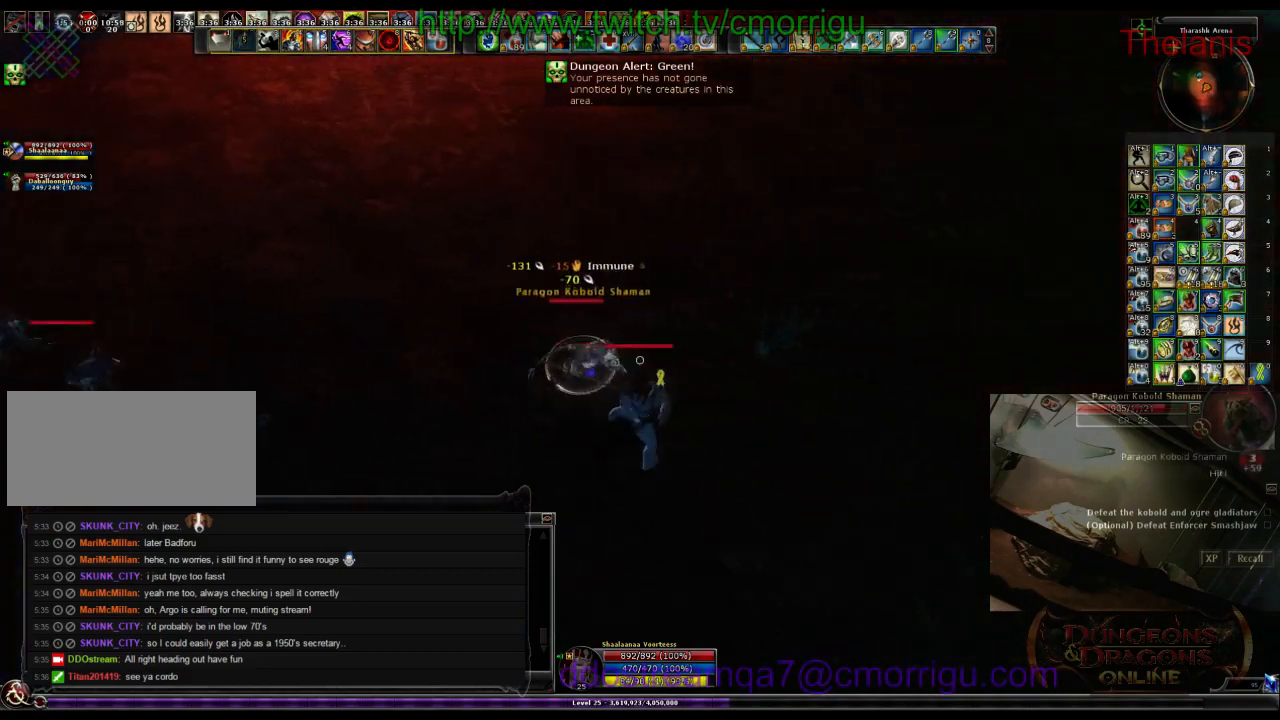
{"keys": ["d", "w"], "events": [[466, "d", "down"], [466, "w", "down"]]}
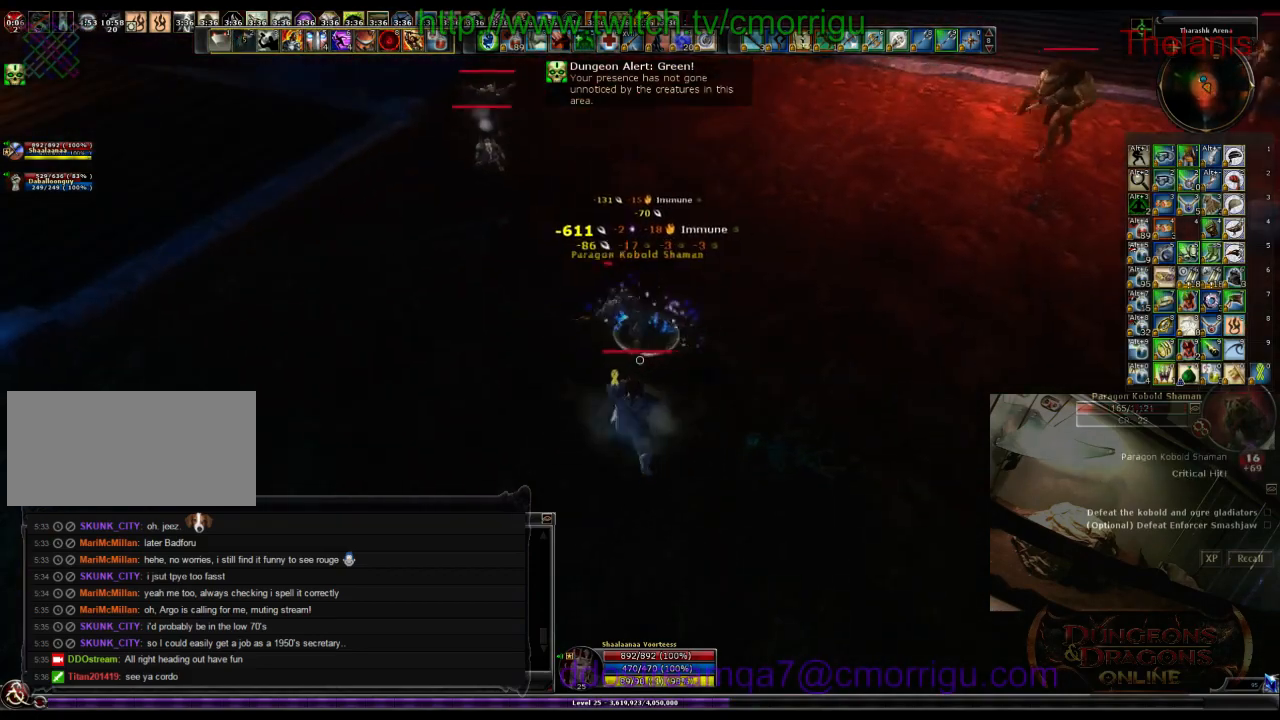
{"keys": [], "events": [[233, "d", "up"], [233, "w", "up"]]}
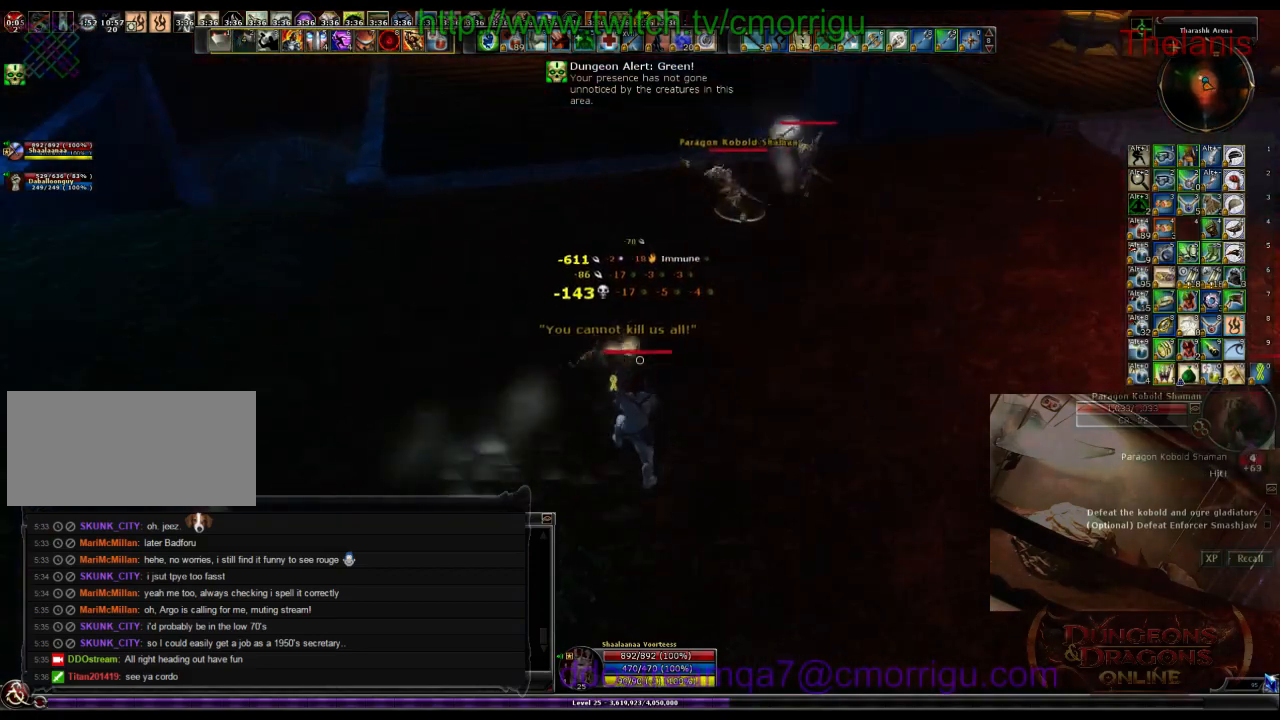
{"keys": ["a"], "events": [[500, "a", "down"]]}
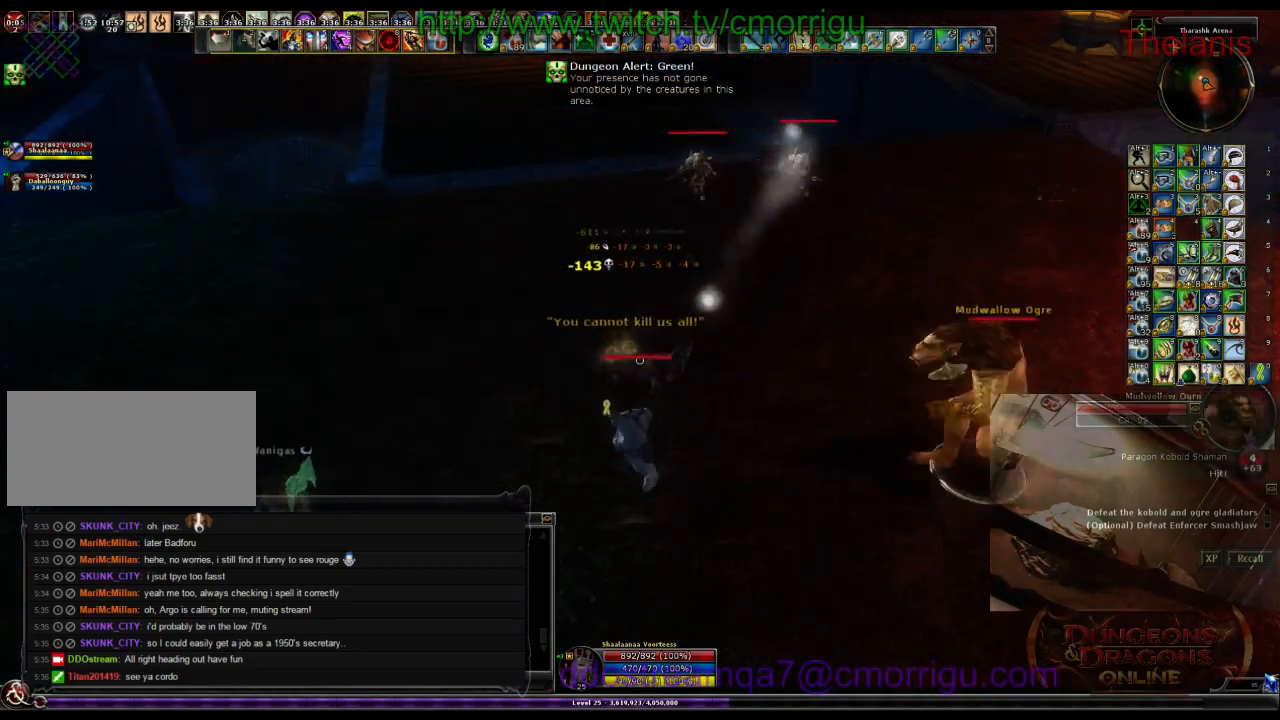
{"keys": ["a", "w"], "events": [[66, "w", "down"]]}
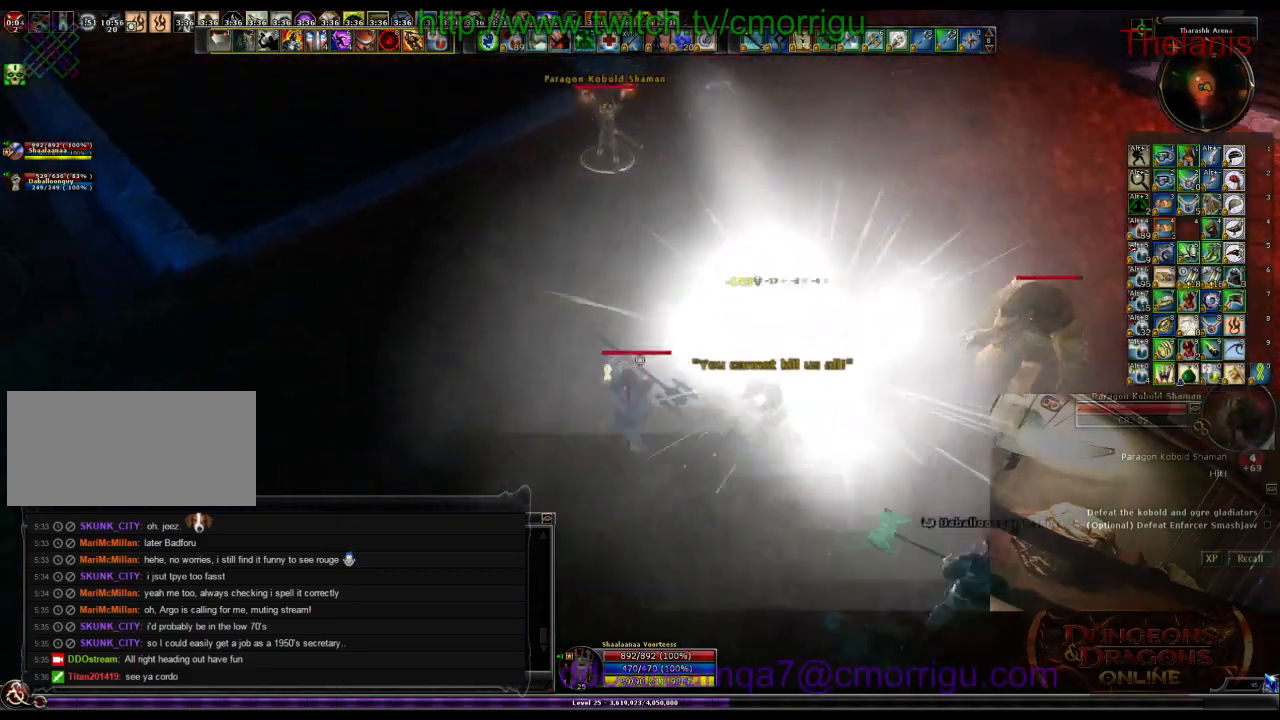
{"keys": ["w"], "events": [[100, "a", "up"]]}
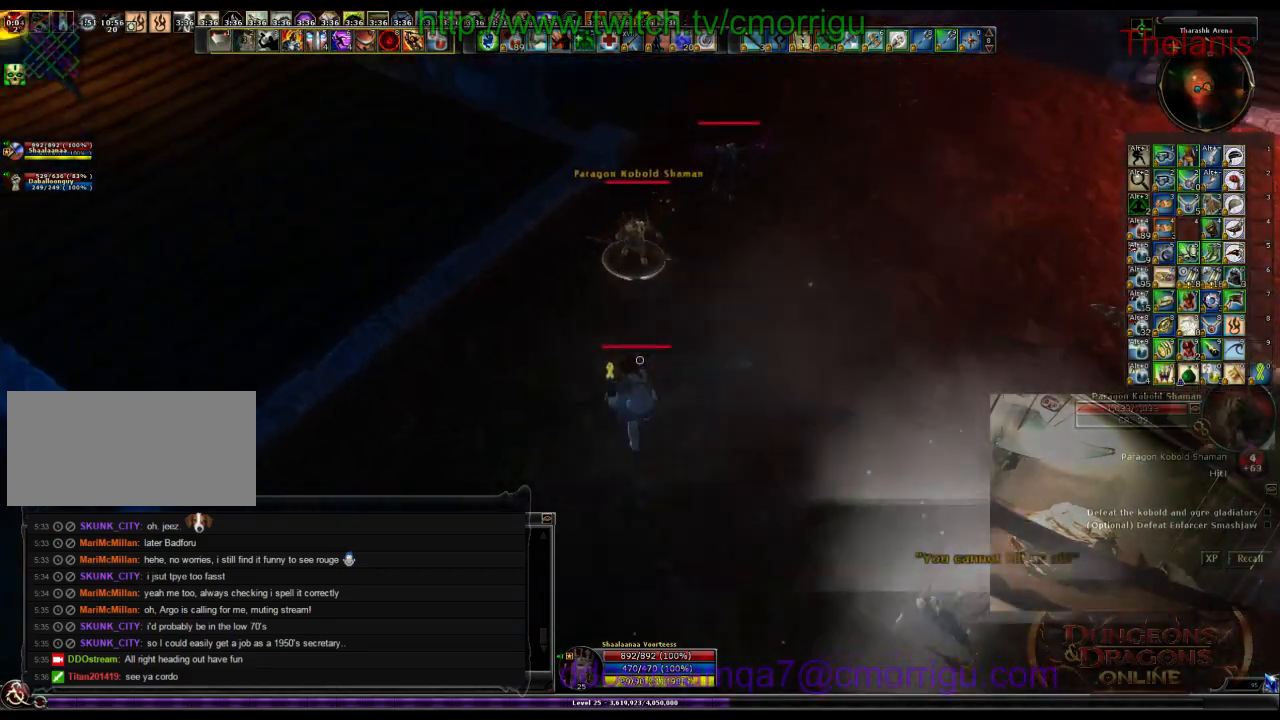
{"keys": [], "events": [[133, "1", "down"], [133, "d", "down"], [300, "d", "up"], [333, "1", "up"], [400, "w", "up"]]}
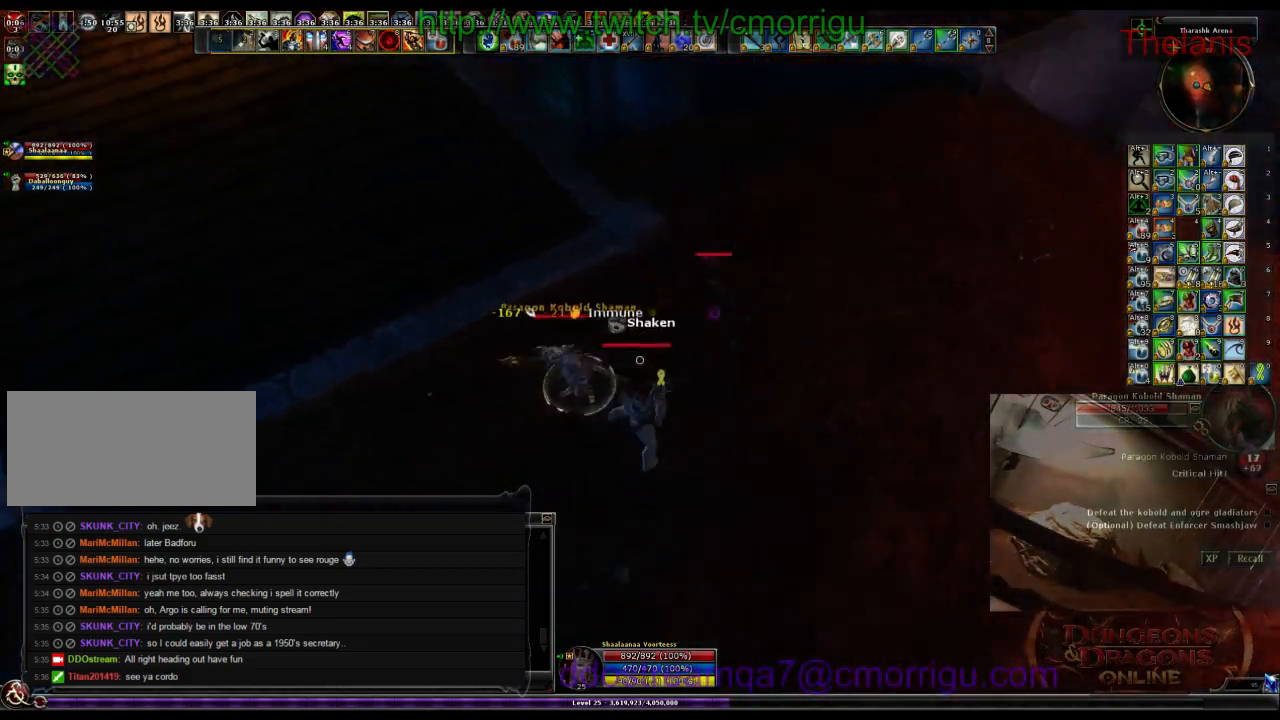
{"keys": [], "events": [[100, "2", "down"], [266, "2", "up"]]}
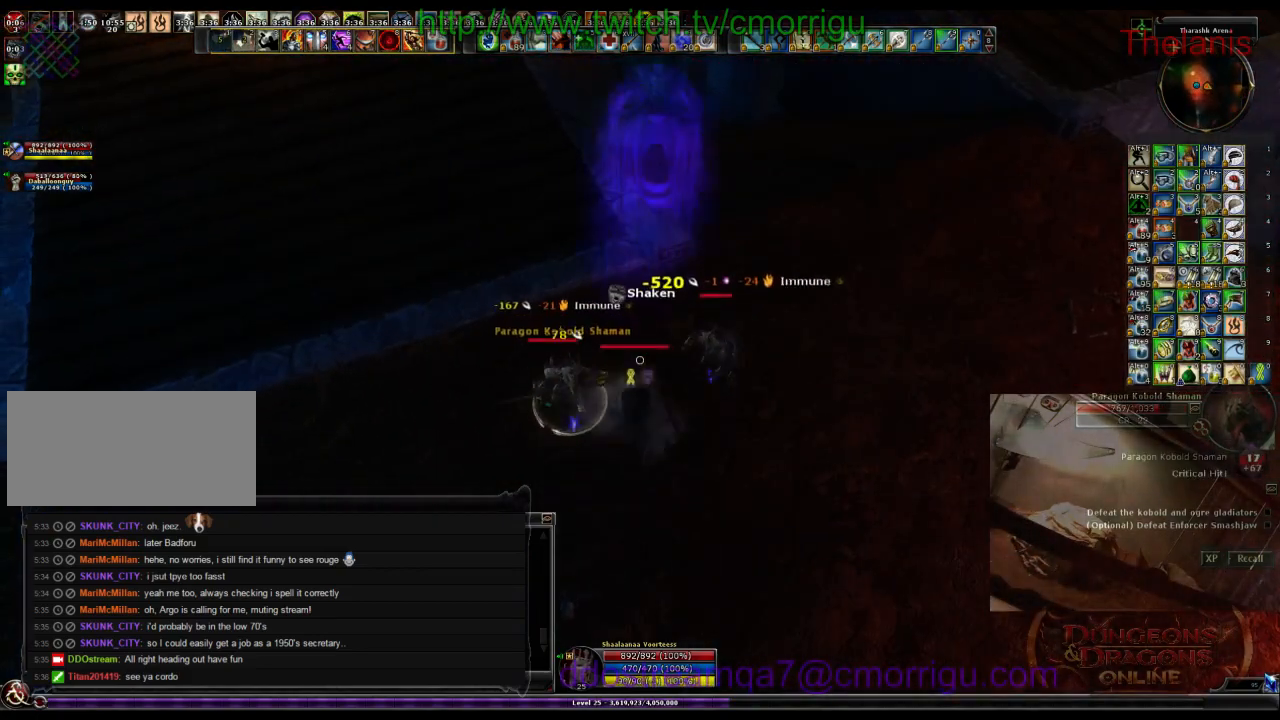
{"keys": ["1"], "events": [[500, "1", "down"]]}
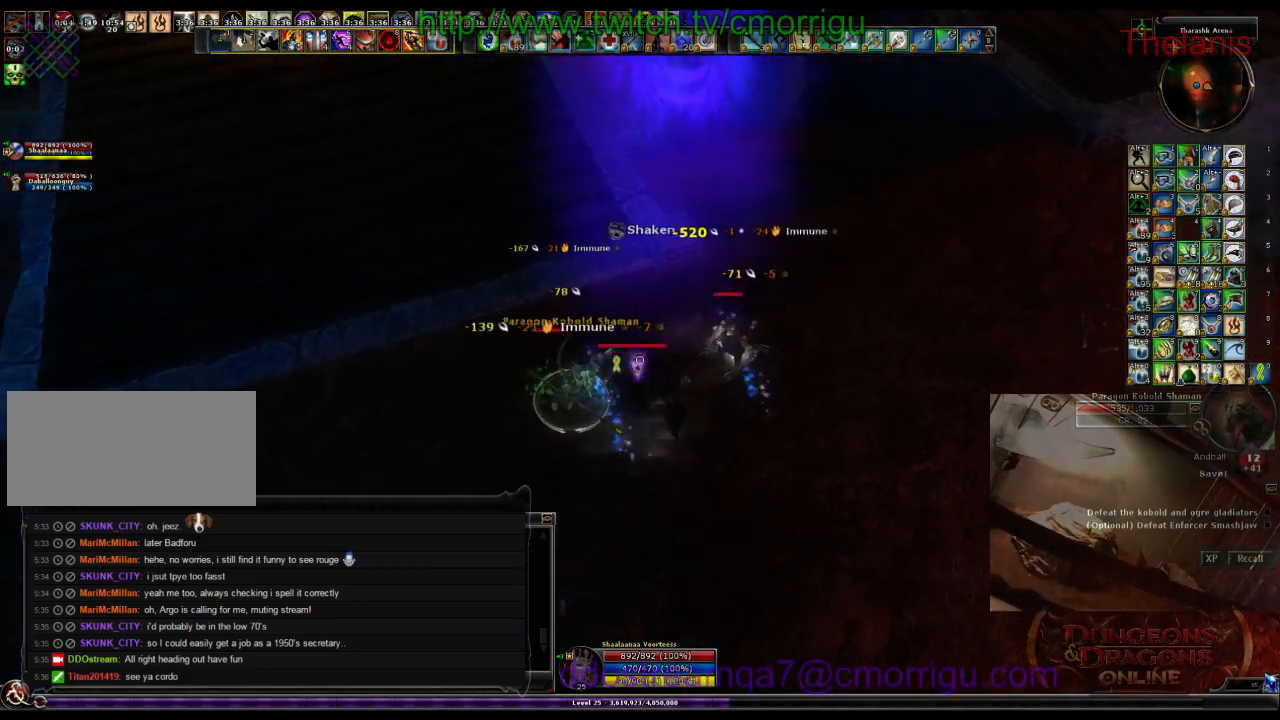
{"keys": [], "events": [[133, "1", "up"]]}
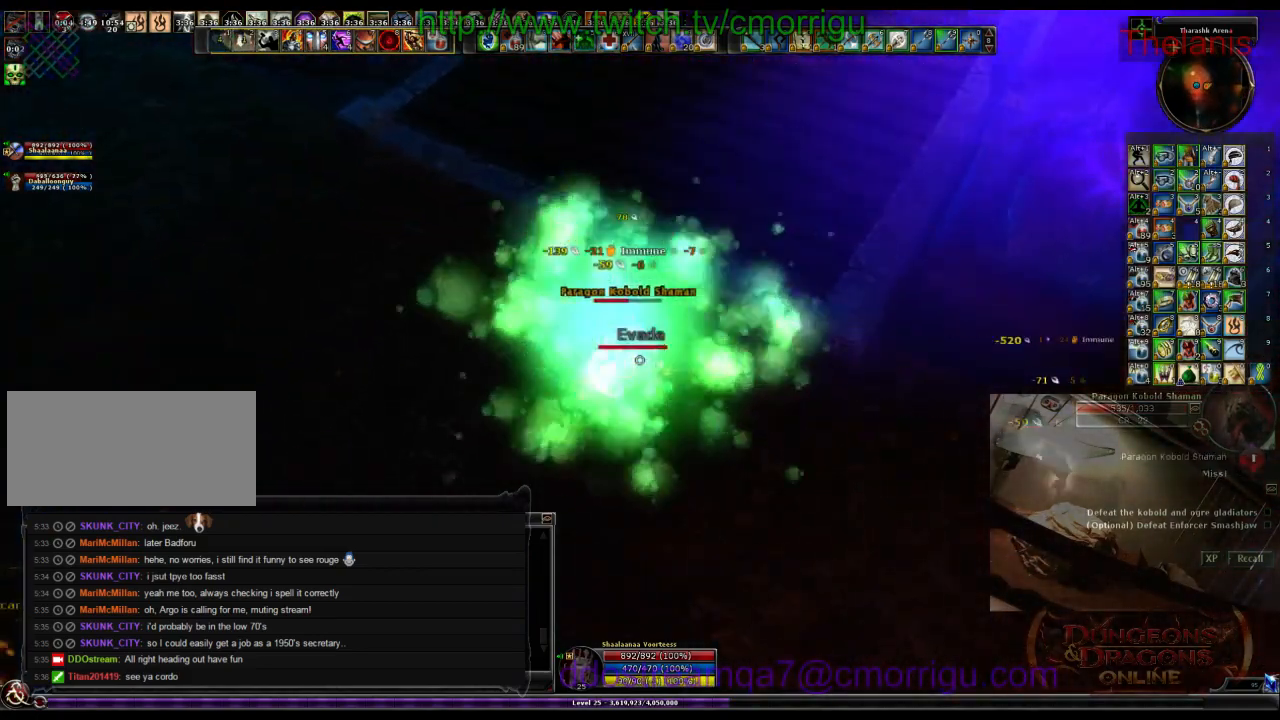
{"keys": [], "events": [[200, "2", "down"], [366, "2", "up"]]}
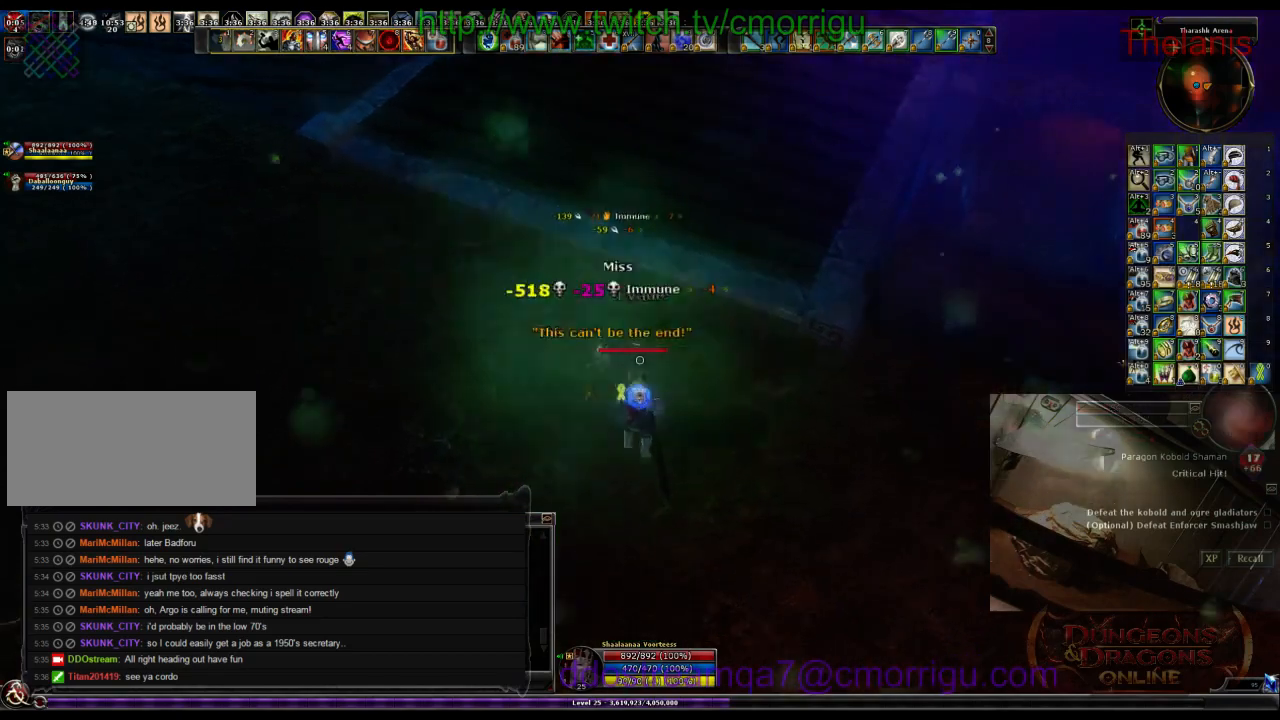
{"keys": ["d", "w"], "events": [[266, "d", "down"], [366, "w", "down"]]}
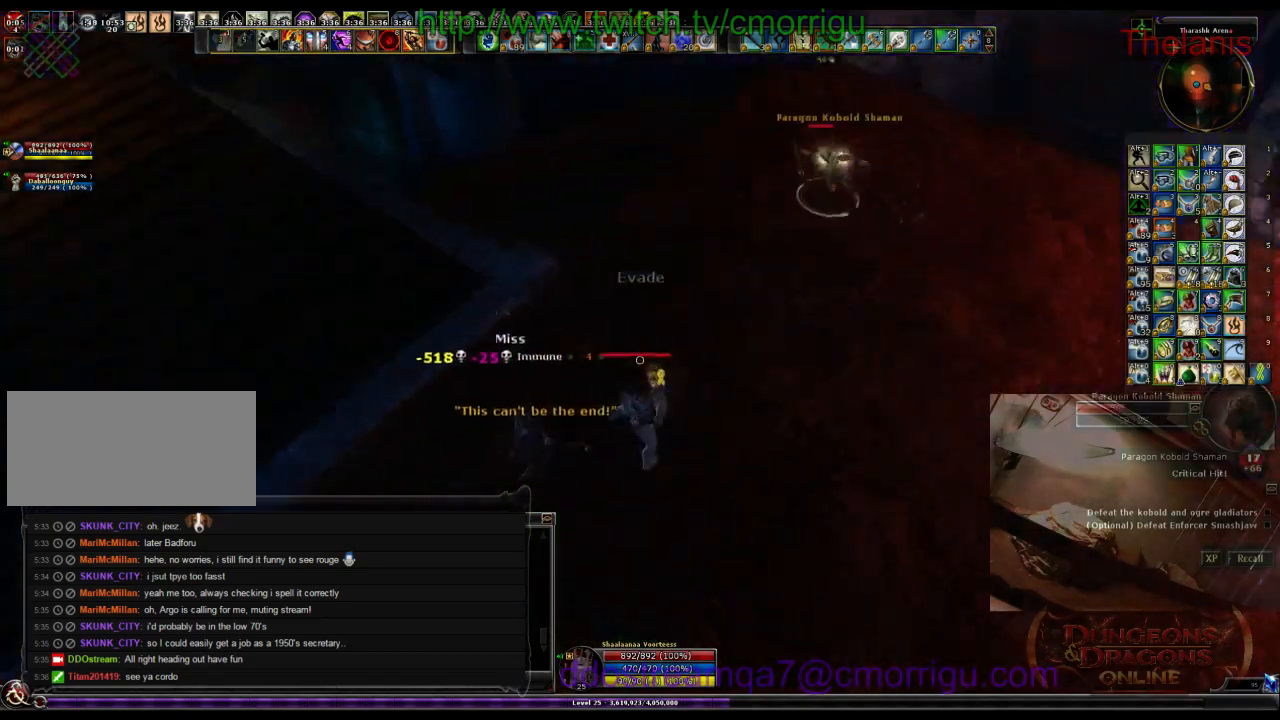
{"keys": ["1", "d", "w"], "events": [[433, "1", "down"]]}
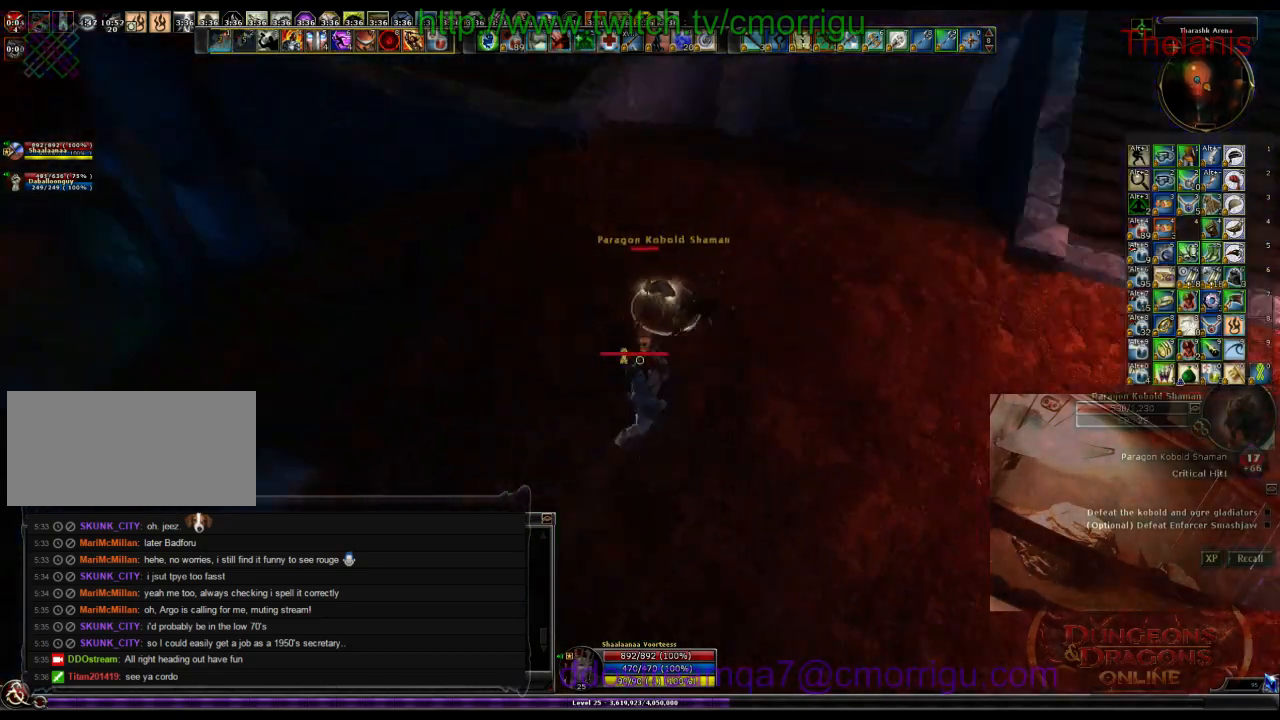
{"keys": [], "events": [[66, "d", "up"], [66, "w", "up"], [133, "1", "up"]]}
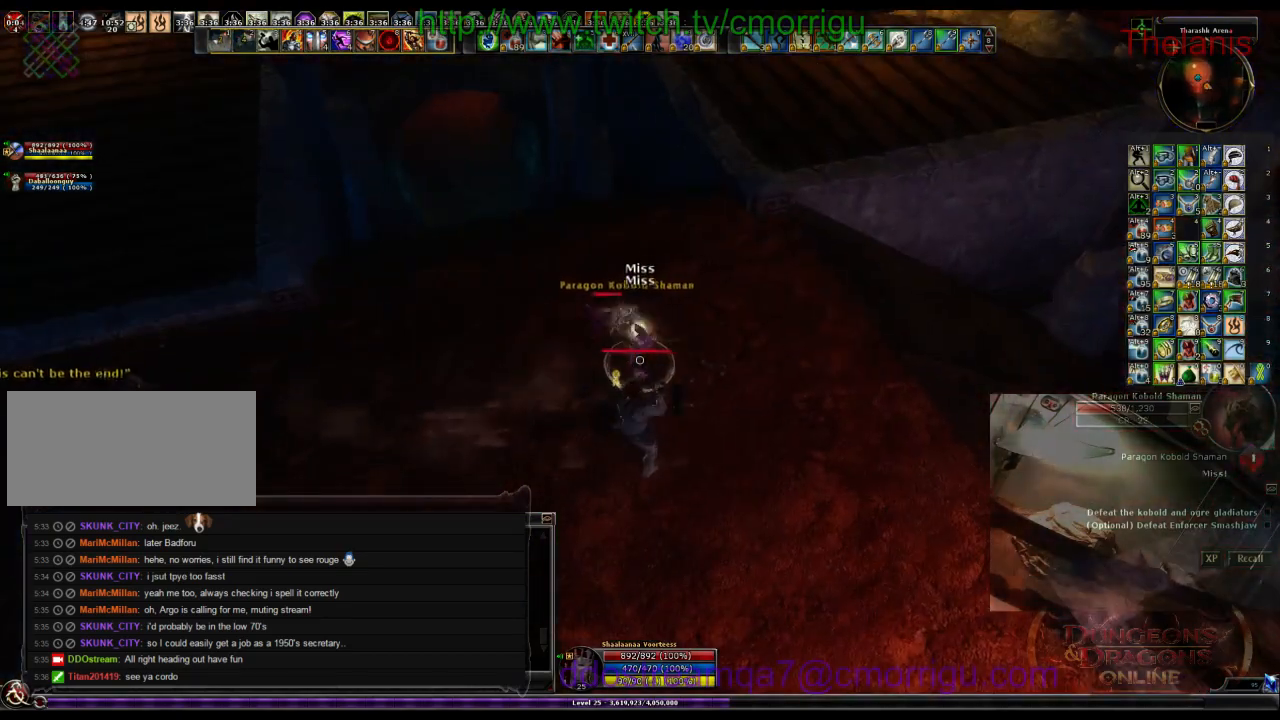
{"keys": [], "events": []}
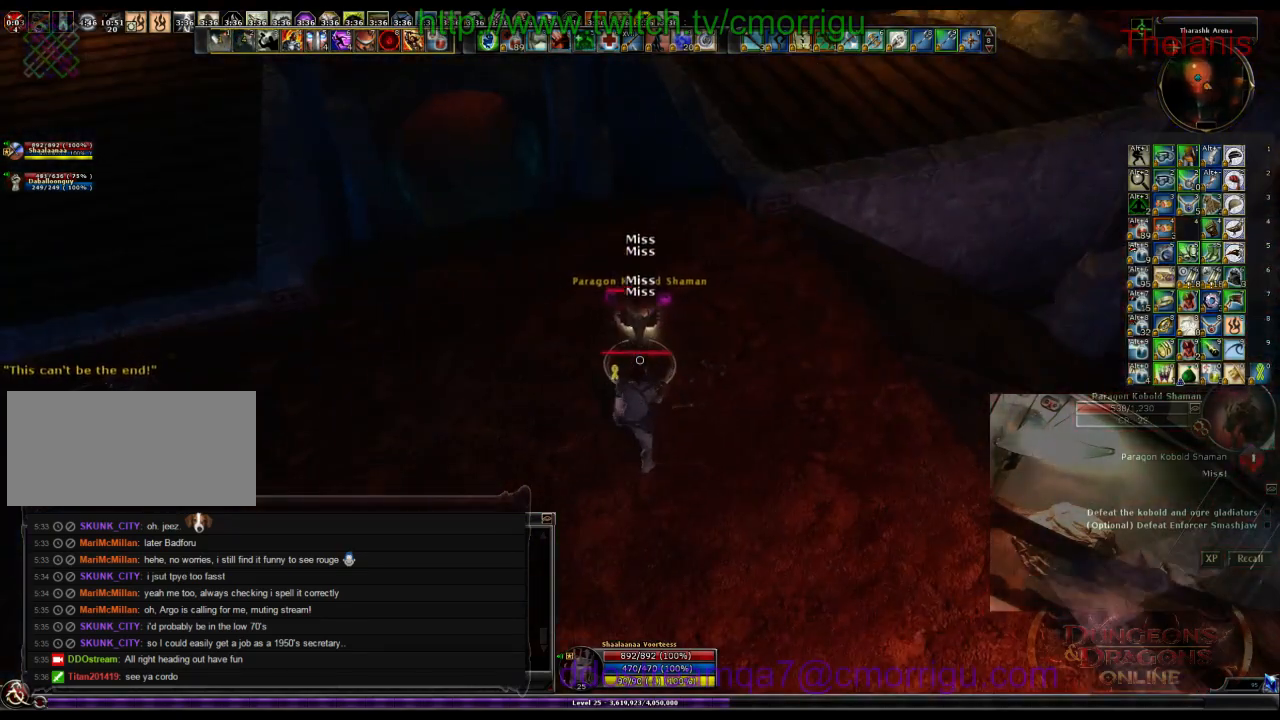
{"keys": [], "events": [[266, "d", "down"], [466, "d", "up"]]}